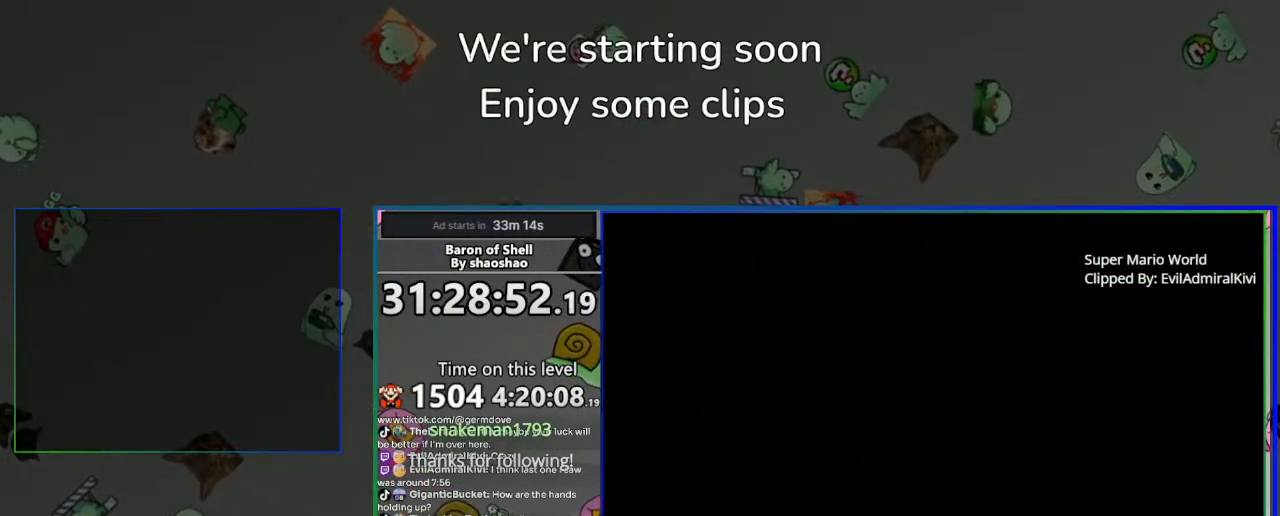
Gameplay with a controller (PlayStation layout); each line is a JSON object with the inputs held at the frame after it (dt_ms = milliseconds from this image to that frame). "events" lists button and stick changes between this image and that frame as [ms after this image, input, new state], when the widget could be followed in between. Not read: L1 SQUARE right_stick.
{"dt_ms": 500, "buttons": ["CROSS", "DPAD_RIGHT"], "left_stick": "center", "events": [[333, "DPAD_LEFT", "down"], [467, "DPAD_LEFT", "up"], [500, "DPAD_RIGHT", "down"]]}
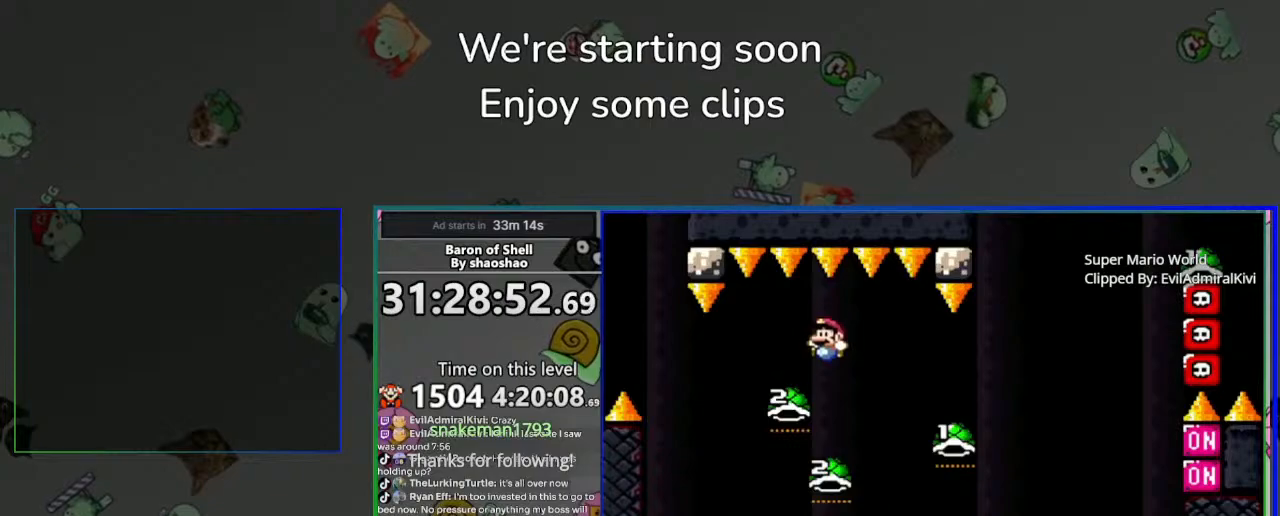
{"dt_ms": 500, "buttons": ["CROSS", "DPAD_RIGHT"], "left_stick": "center"}
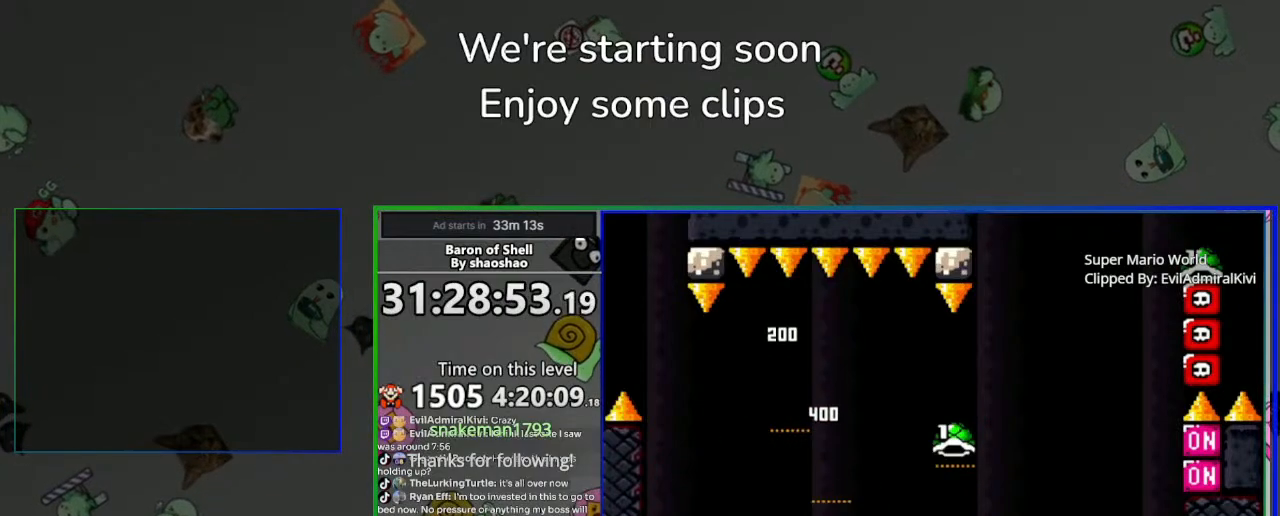
{"dt_ms": 500, "buttons": ["CROSS", "DPAD_RIGHT"], "left_stick": "center", "events": []}
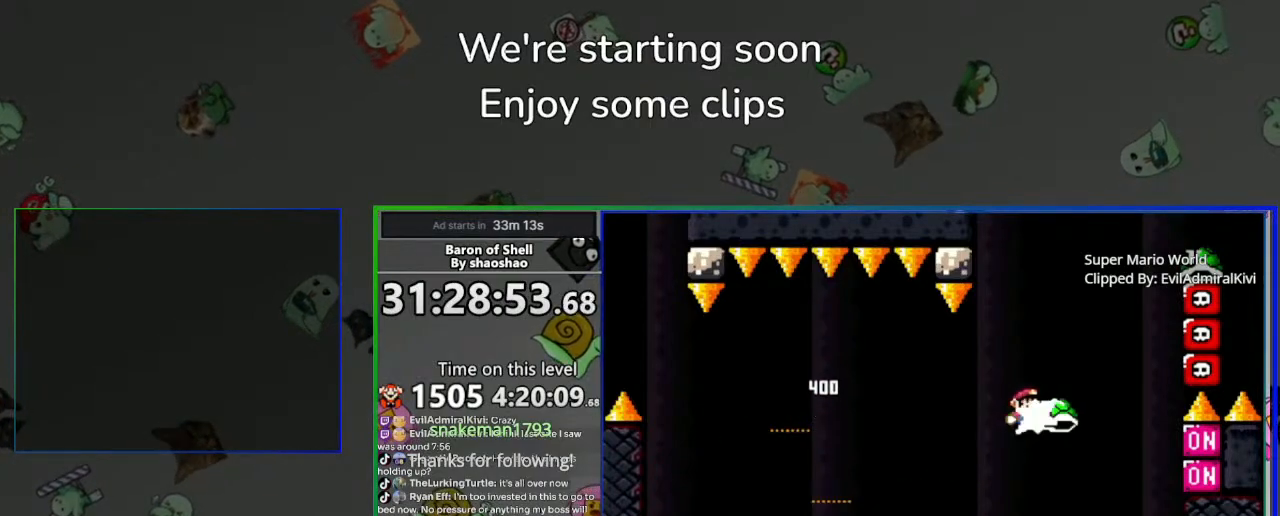
{"dt_ms": 500, "buttons": ["CROSS", "DPAD_UP", "DPAD_RIGHT"], "left_stick": "center", "events": [[167, "DPAD_UP", "down"]]}
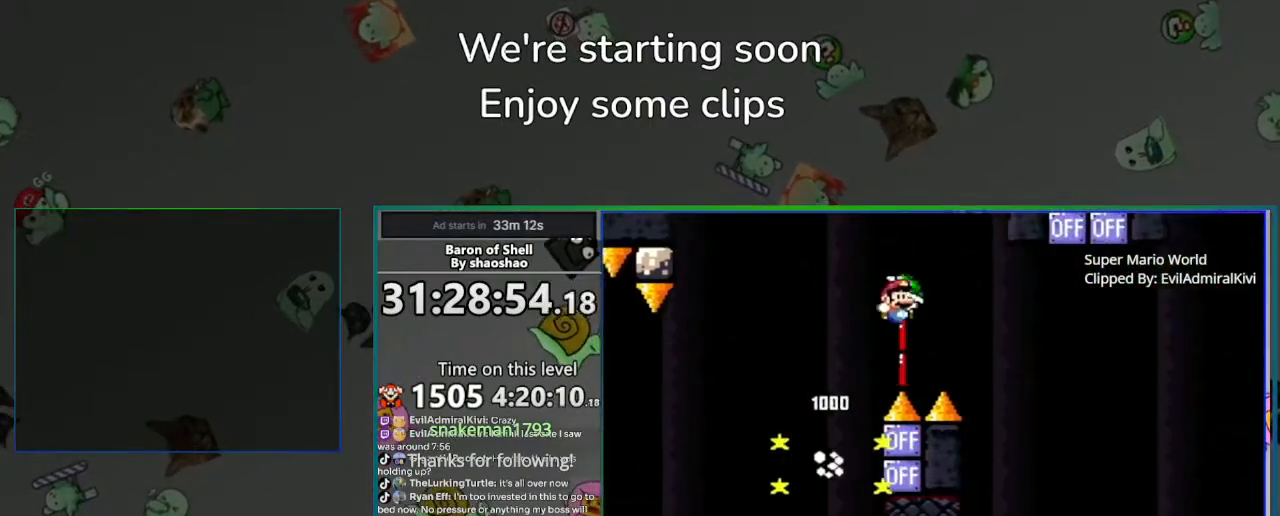
{"dt_ms": 500, "buttons": ["CROSS", "DPAD_LEFT"], "left_stick": "center", "events": [[450, "DPAD_RIGHT", "up"], [500, "DPAD_LEFT", "down"], [500, "DPAD_UP", "up"]]}
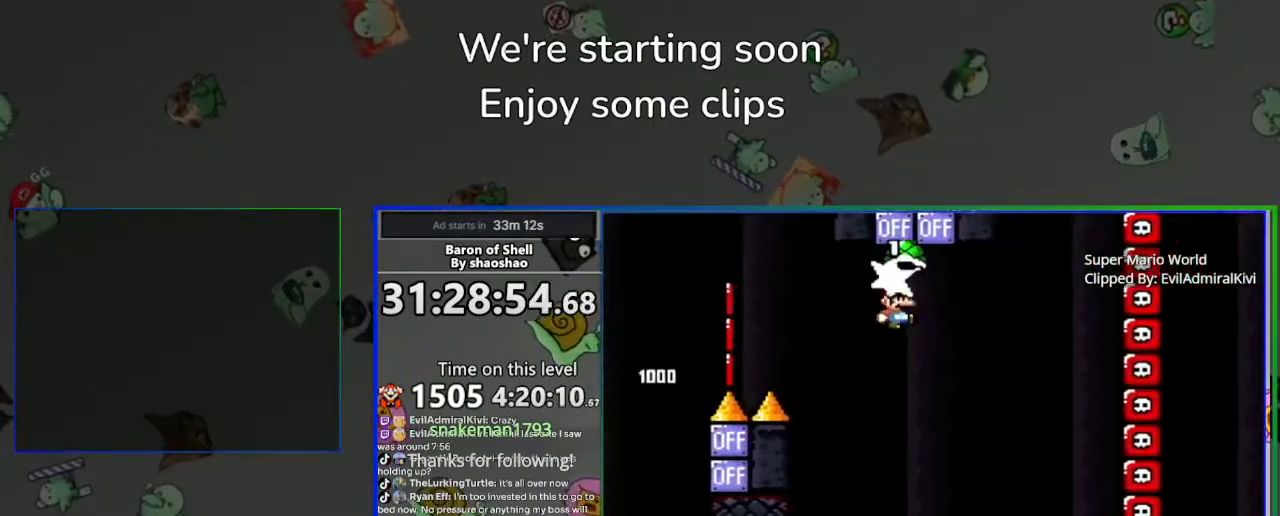
{"dt_ms": 500, "buttons": ["CROSS", "DPAD_RIGHT"], "left_stick": "center", "events": [[83, "DPAD_UP", "down"], [100, "DPAD_LEFT", "up"], [117, "DPAD_RIGHT", "down"], [133, "DPAD_UP", "up"]]}
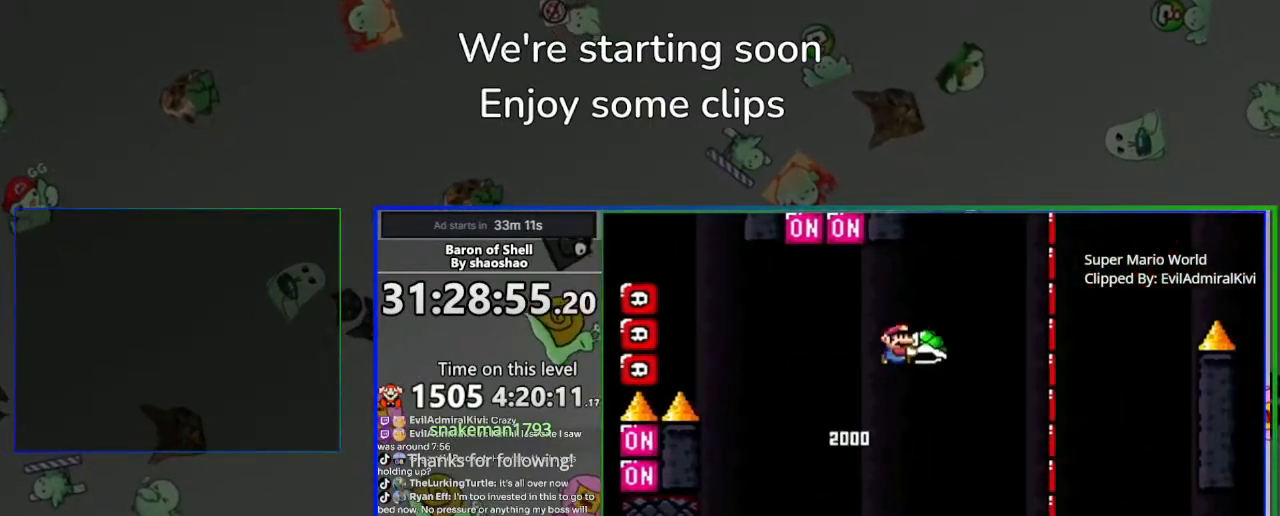
{"dt_ms": 500, "buttons": ["CROSS", "DPAD_RIGHT"], "left_stick": "center", "events": []}
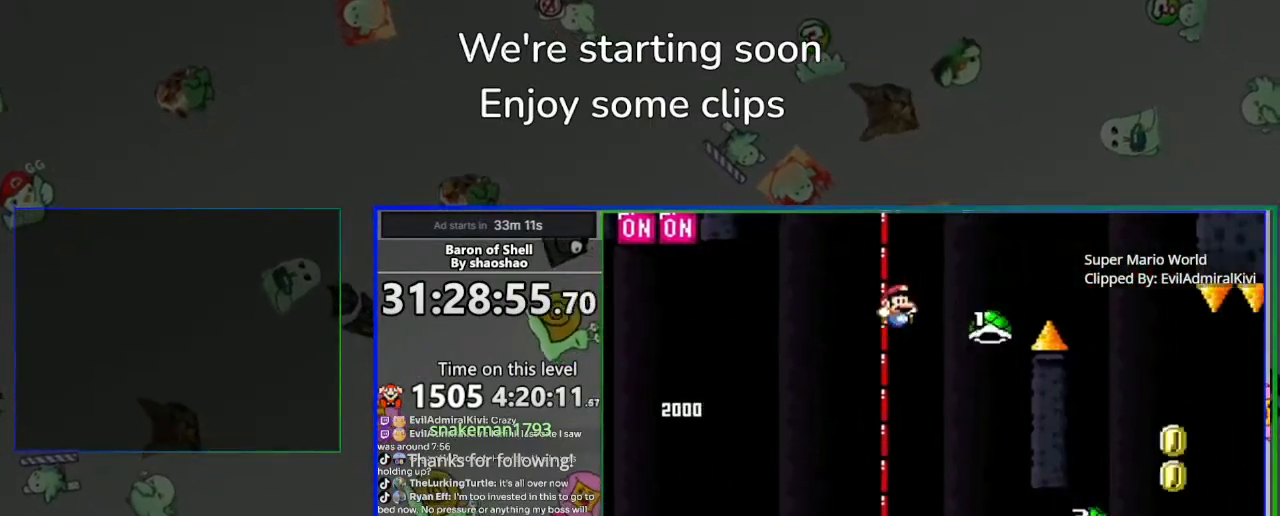
{"dt_ms": 500, "buttons": ["CROSS", "DPAD_RIGHT"], "left_stick": "center", "events": [[300, "DPAD_RIGHT", "up"], [350, "DPAD_LEFT", "down"], [383, "CROSS", "up"], [483, "CROSS", "down"], [483, "DPAD_LEFT", "up"], [500, "DPAD_RIGHT", "down"]]}
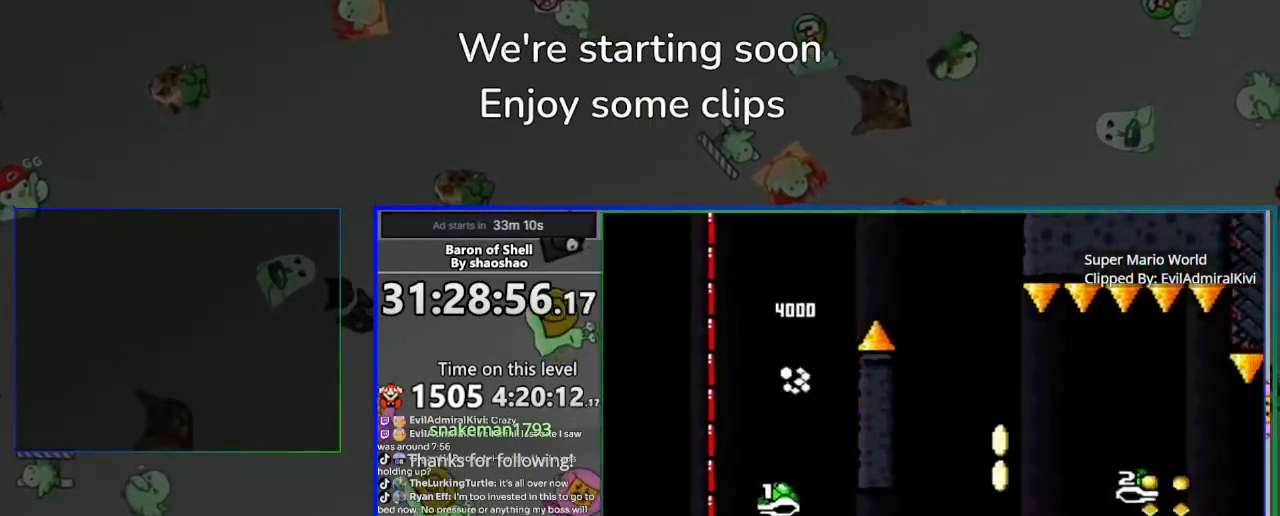
{"dt_ms": 500, "buttons": ["CROSS", "DPAD_LEFT"], "left_stick": "center", "events": [[217, "CROSS", "up"], [450, "DPAD_RIGHT", "up"], [467, "CROSS", "down"], [500, "DPAD_LEFT", "down"]]}
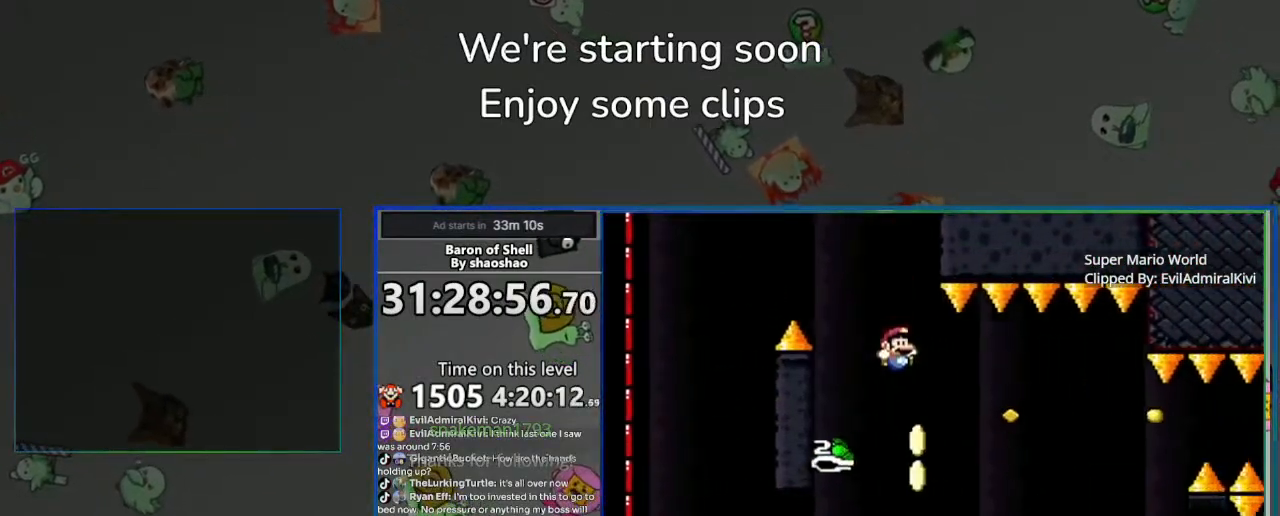
{"dt_ms": 500, "buttons": ["CROSS", "DPAD_RIGHT"], "left_stick": "center"}
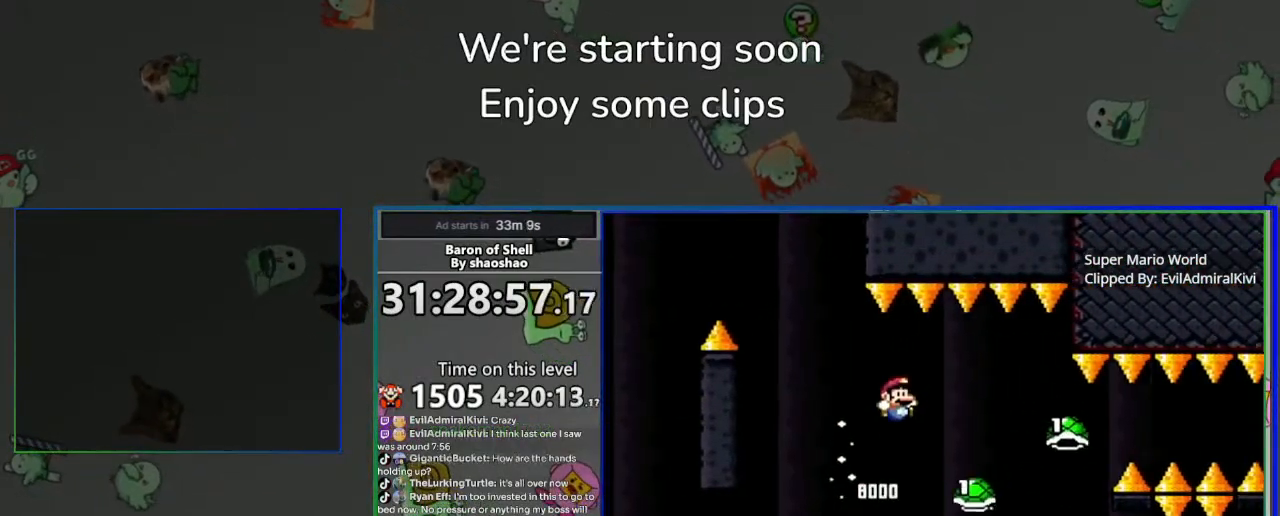
{"dt_ms": 500, "buttons": ["DPAD_RIGHT"], "left_stick": "center", "events": [[167, "CROSS", "up"]]}
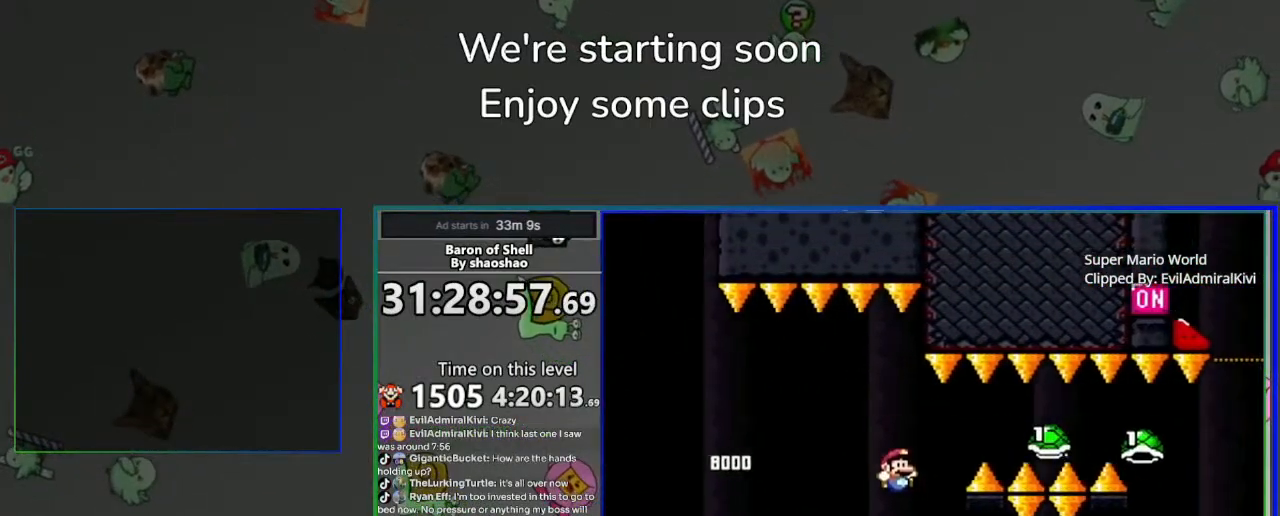
{"dt_ms": 1000, "buttons": ["DPAD_RIGHT"], "left_stick": "center"}
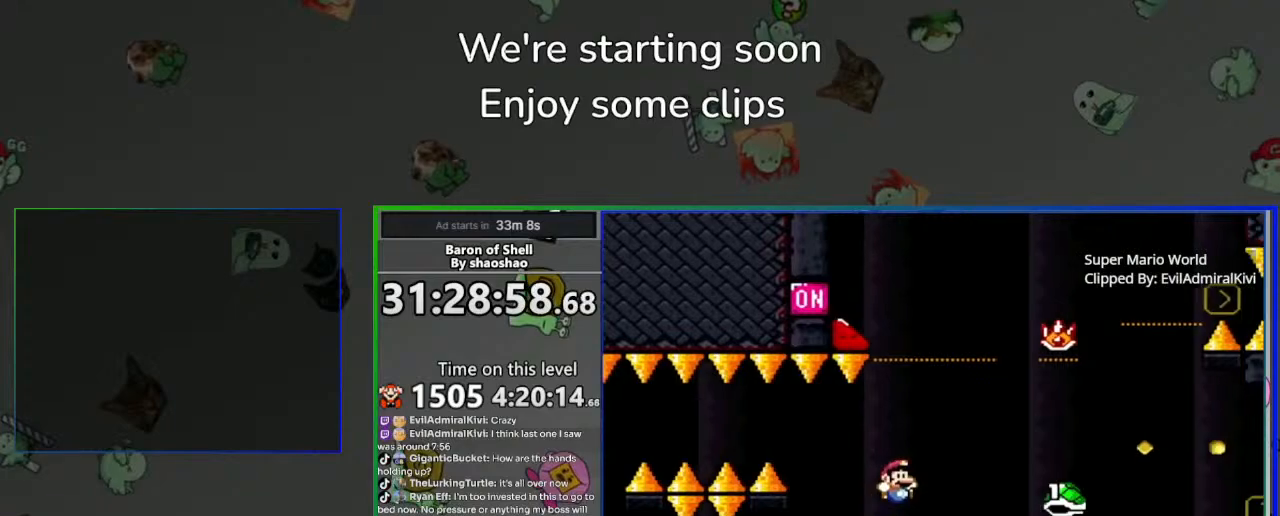
{"dt_ms": 500, "buttons": ["CROSS", "DPAD_LEFT"], "left_stick": "center", "events": [[50, "CROSS", "down"], [67, "DPAD_RIGHT", "up"], [117, "DPAD_LEFT", "down"], [183, "DPAD_LEFT", "up"], [200, "DPAD_RIGHT", "down"], [433, "DPAD_RIGHT", "up"], [450, "DPAD_LEFT", "down"]]}
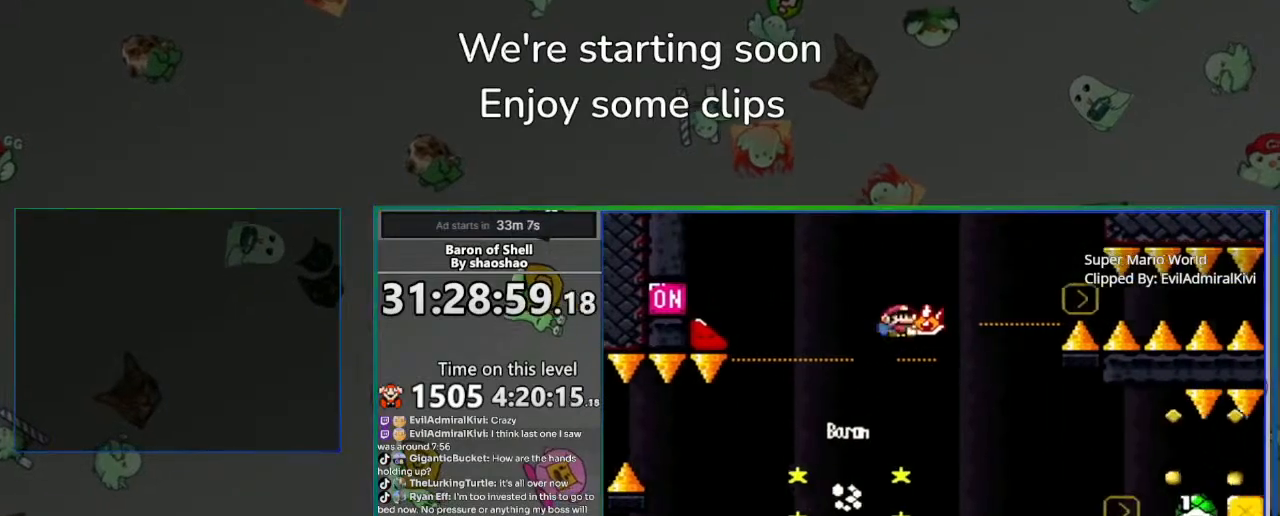
{"dt_ms": 500, "buttons": ["DPAD_RIGHT"], "left_stick": "center", "events": [[83, "DPAD_LEFT", "up"], [100, "DPAD_RIGHT", "down"], [433, "CROSS", "up"]]}
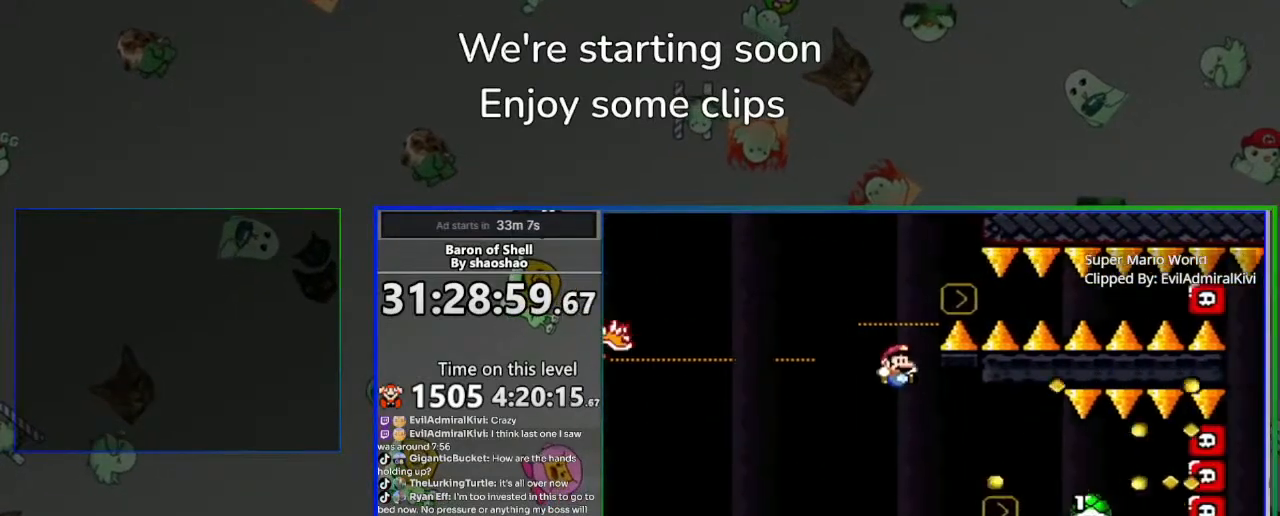
{"dt_ms": 500, "buttons": ["CIRCLE", "DPAD_RIGHT"], "left_stick": "center", "events": [[333, "CIRCLE", "down"]]}
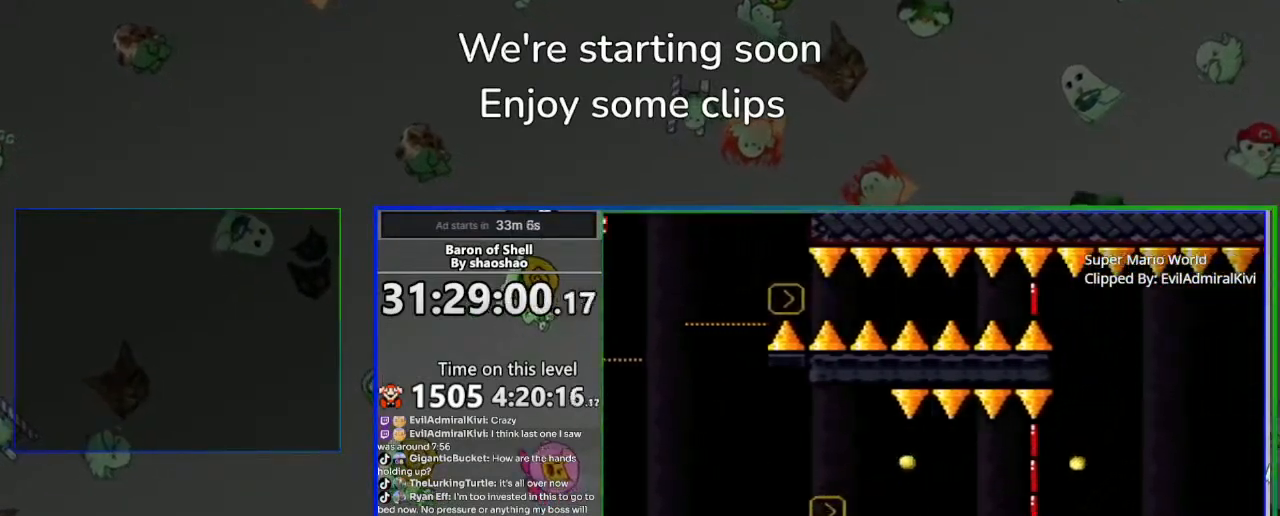
{"dt_ms": 500, "buttons": ["CIRCLE", "L2"], "left_stick": "center", "events": [[50, "CIRCLE", "up"], [150, "CIRCLE", "down"], [233, "CIRCLE", "up"], [317, "DPAD_RIGHT", "up"], [450, "L2", "down"], [500, "CIRCLE", "down"]]}
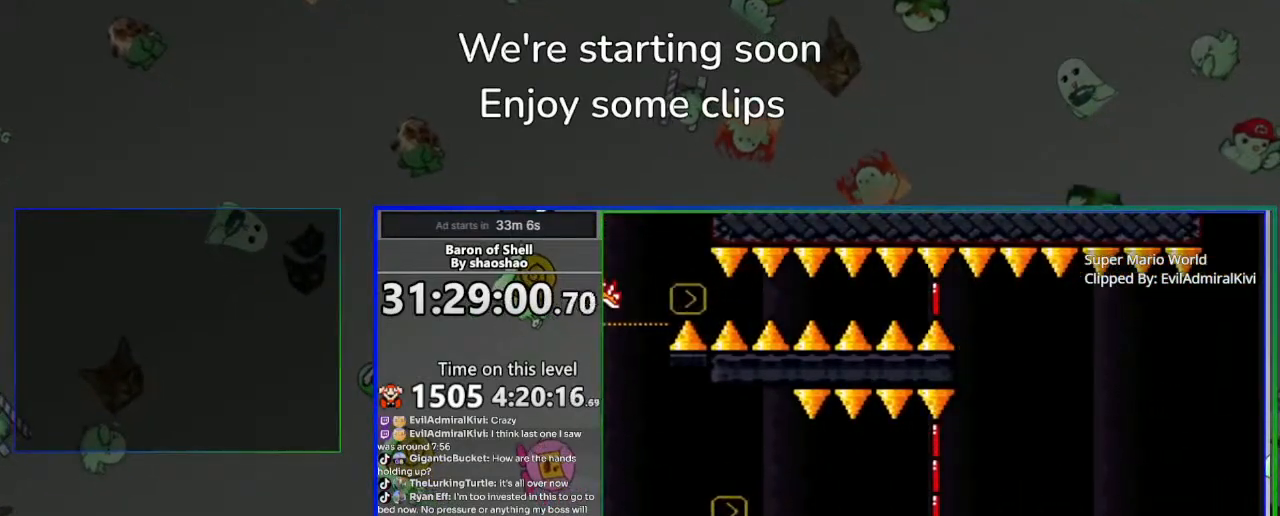
{"dt_ms": 500, "buttons": ["CROSS"], "left_stick": "center", "events": [[67, "L2", "up"], [100, "CIRCLE", "up"], [250, "CROSS", "down"]]}
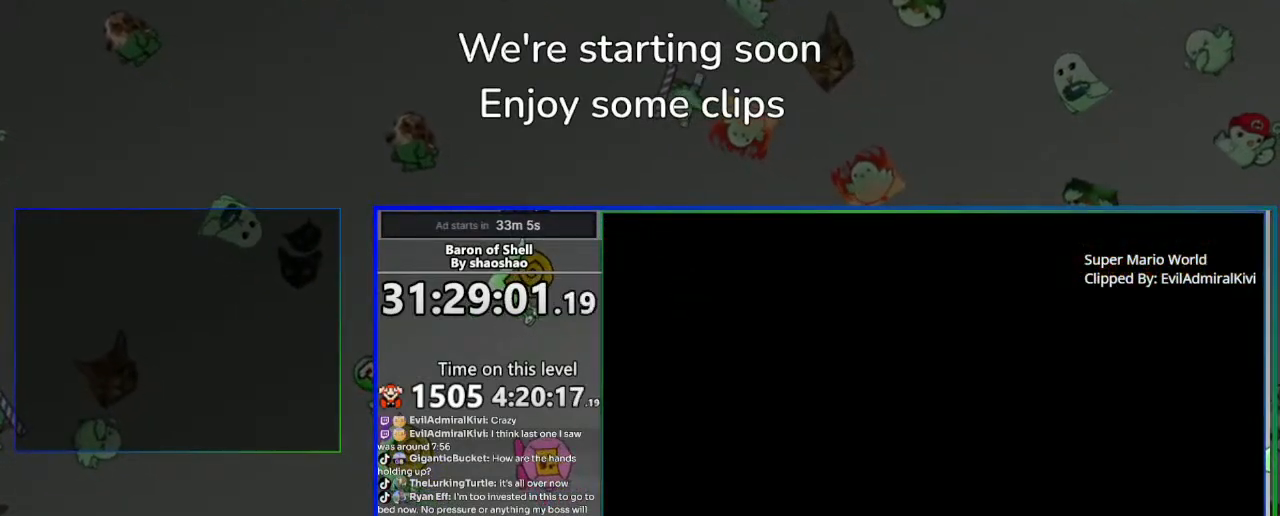
{"dt_ms": 500, "buttons": ["CROSS"], "left_stick": "center", "events": []}
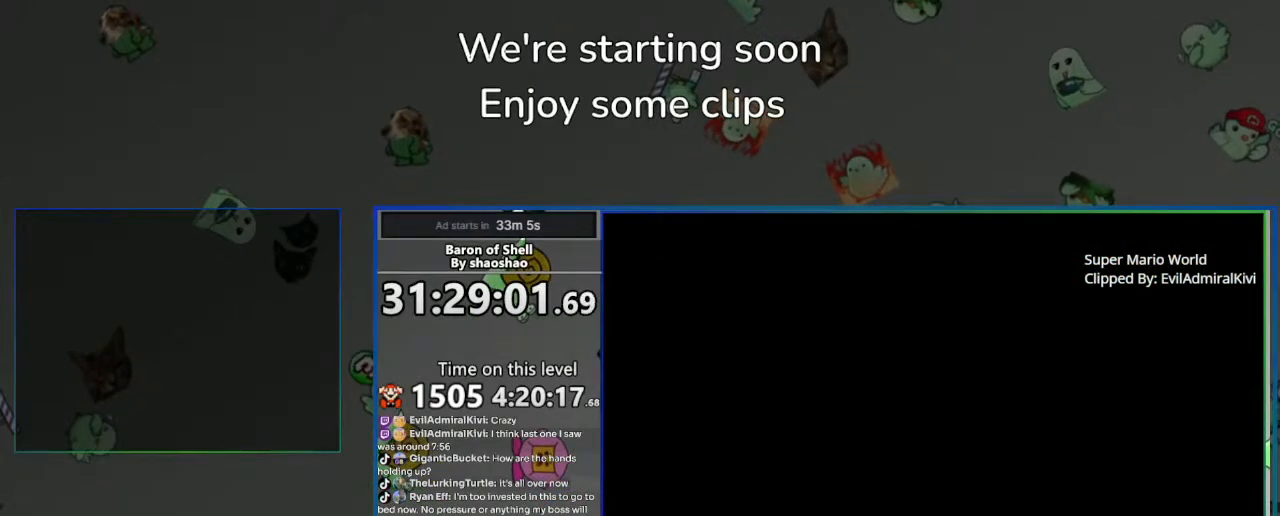
{"dt_ms": 500, "buttons": ["CROSS"], "left_stick": "center", "events": []}
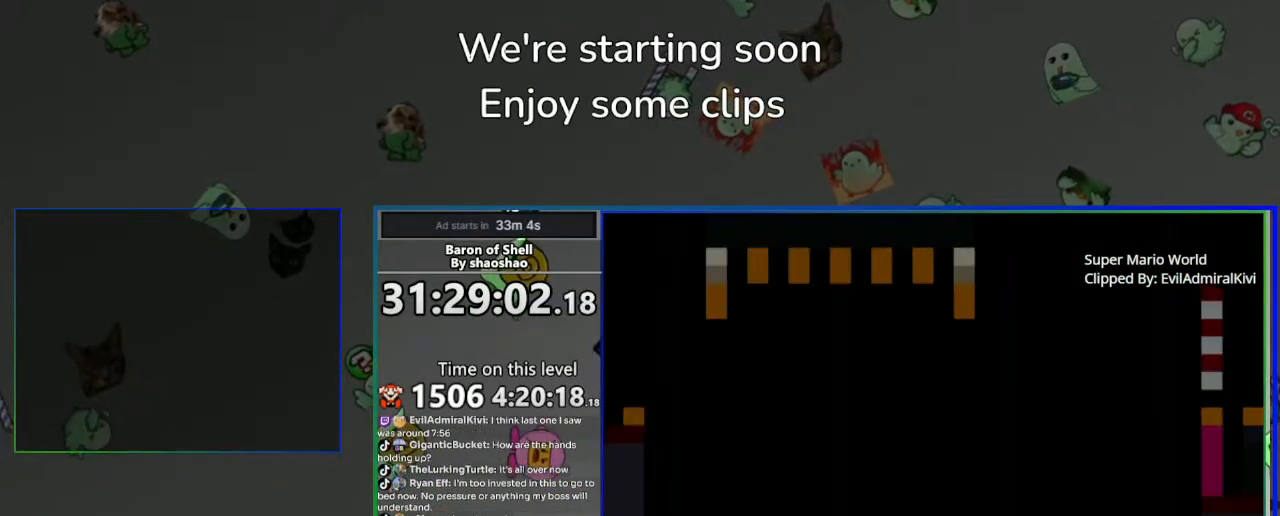
{"dt_ms": 500, "buttons": ["CROSS", "DPAD_RIGHT"], "left_stick": "up", "events": [[100, "left_stick", "up"], [150, "DPAD_LEFT", "down"], [300, "DPAD_LEFT", "up"], [333, "DPAD_RIGHT", "down"]]}
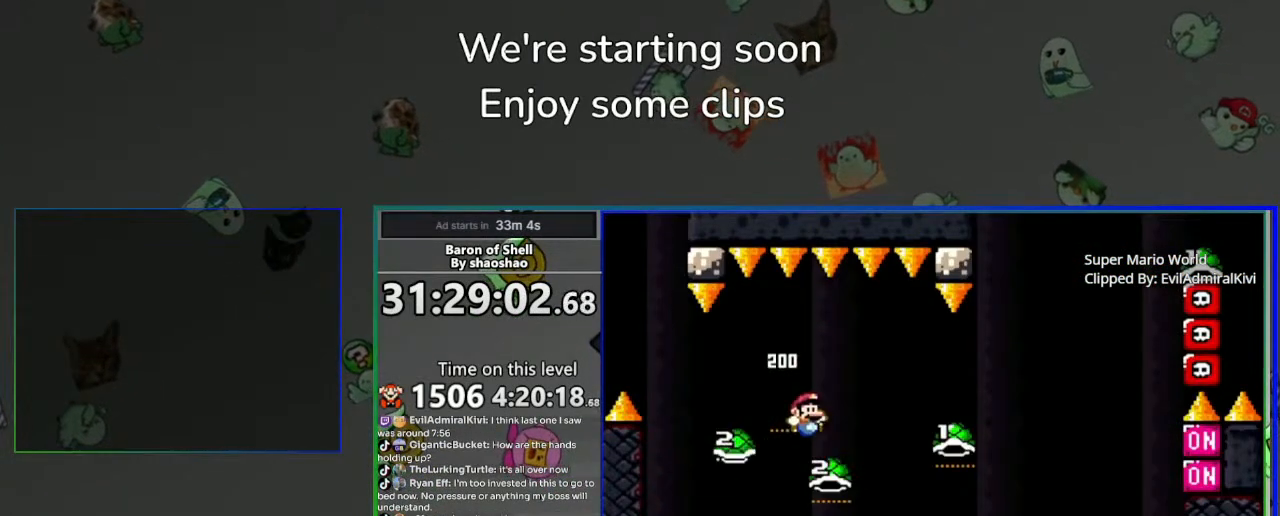
{"dt_ms": 500, "buttons": ["CROSS", "DPAD_RIGHT"], "left_stick": "up", "events": []}
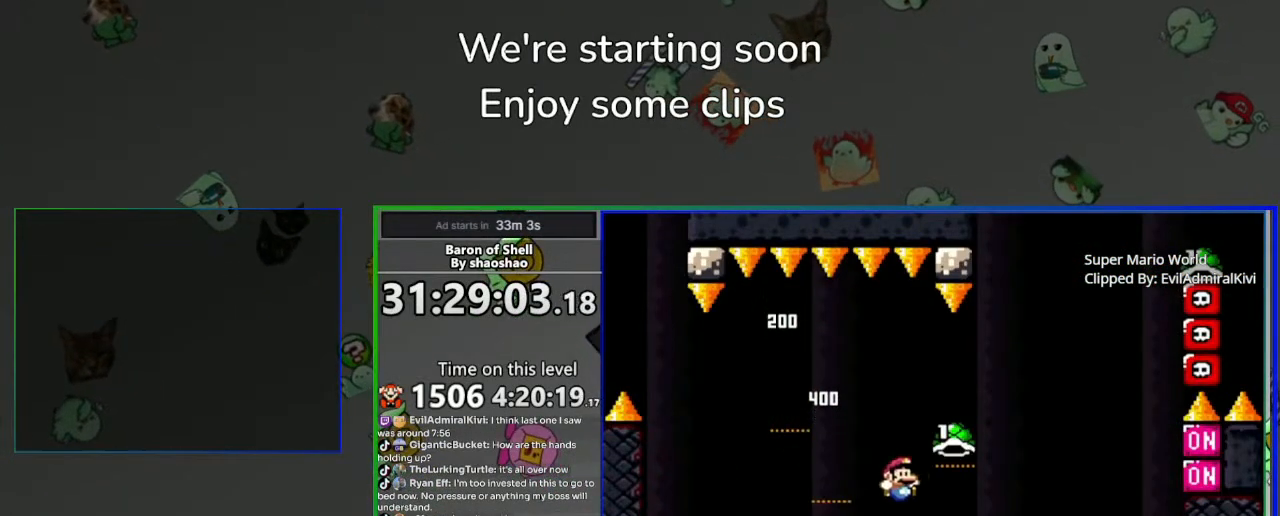
{"dt_ms": 500, "buttons": ["CROSS", "DPAD_RIGHT"], "left_stick": "up", "events": []}
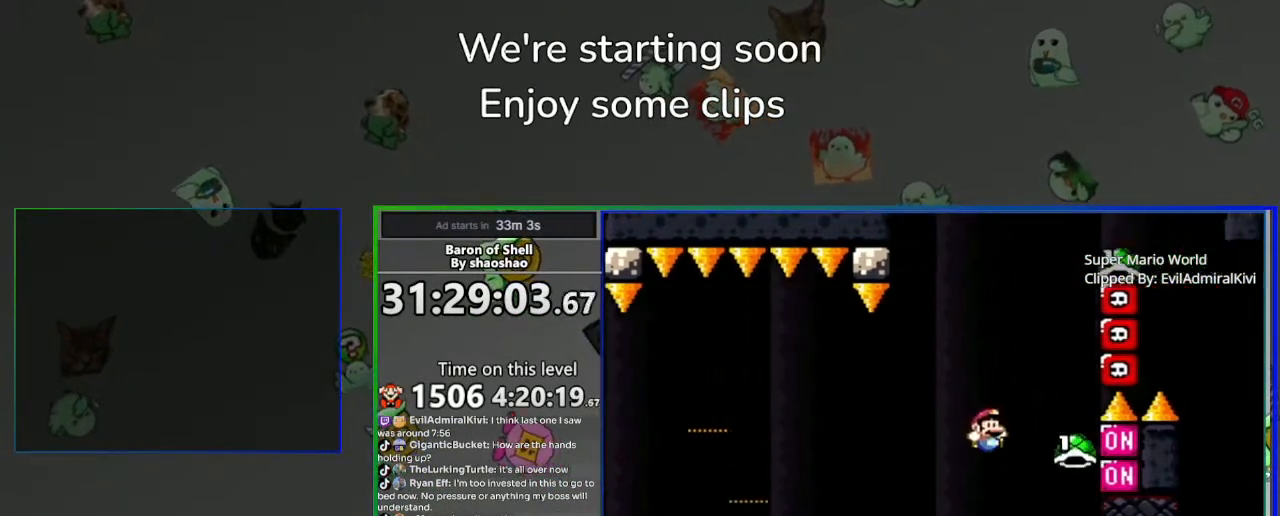
{"dt_ms": 500, "buttons": ["CROSS", "DPAD_RIGHT"], "left_stick": "up", "events": []}
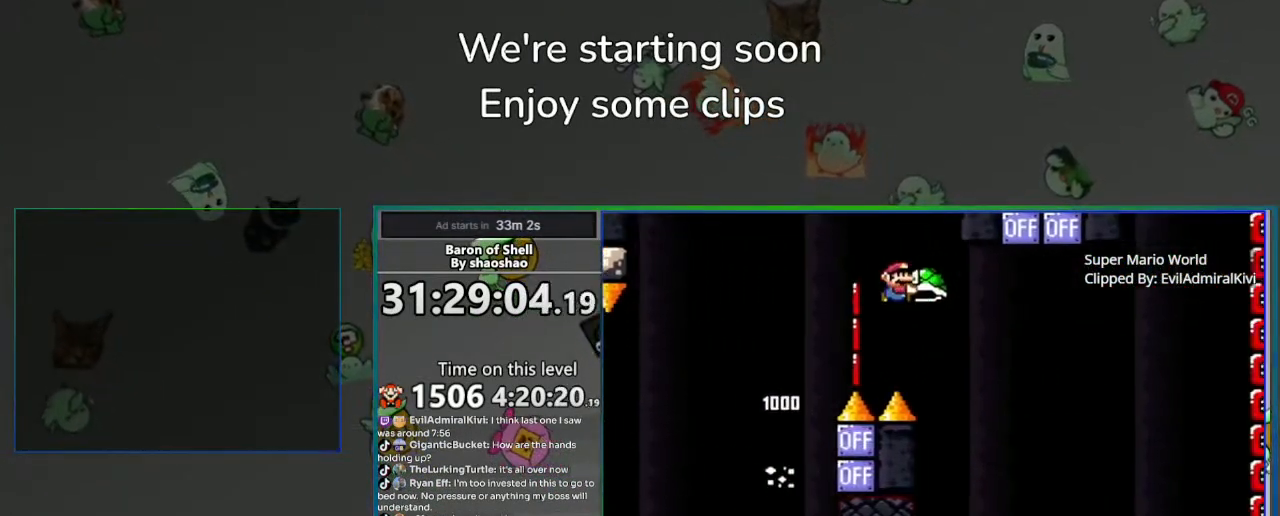
{"dt_ms": 1000, "buttons": ["CROSS", "DPAD_RIGHT"], "left_stick": "center"}